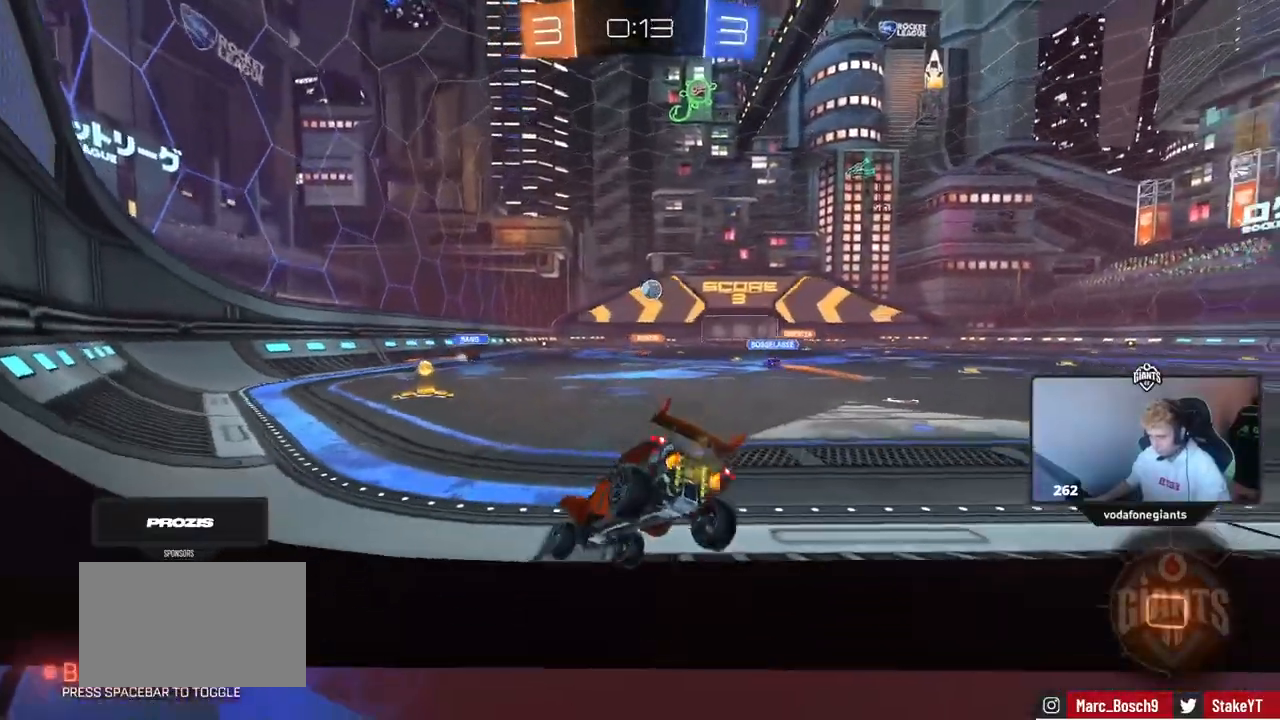
Gameplay with keyboard and mouse; each line is a JSON object with the keys and mouse buttons held at the frame after it. "events" lists presses ("down") and releases ("up") of "1", "2", "3", "4", "5", "a", "alt", "c", "caps_lock", "ctrl", "d", "e", "f", "g", "q", "r", "s", "shift", "space", "t", "tab", "v", "w", "x", "z" and "mouse_wheel" between this image and that frame as [ms after this image, input, new state], when the widget could be followed in between. "mouse_wheel" = the "wheel" button of the "mouse" list. No other keys are recorded. "wheel" means that the mouse wheel is clicked or scrolled. "mouse_move" is the direction in which the mouse moves at that frame (one of eight, or "still"), when it could be read.
{"keys": ["w"], "mouse": [], "mouse_move": "still", "events": []}
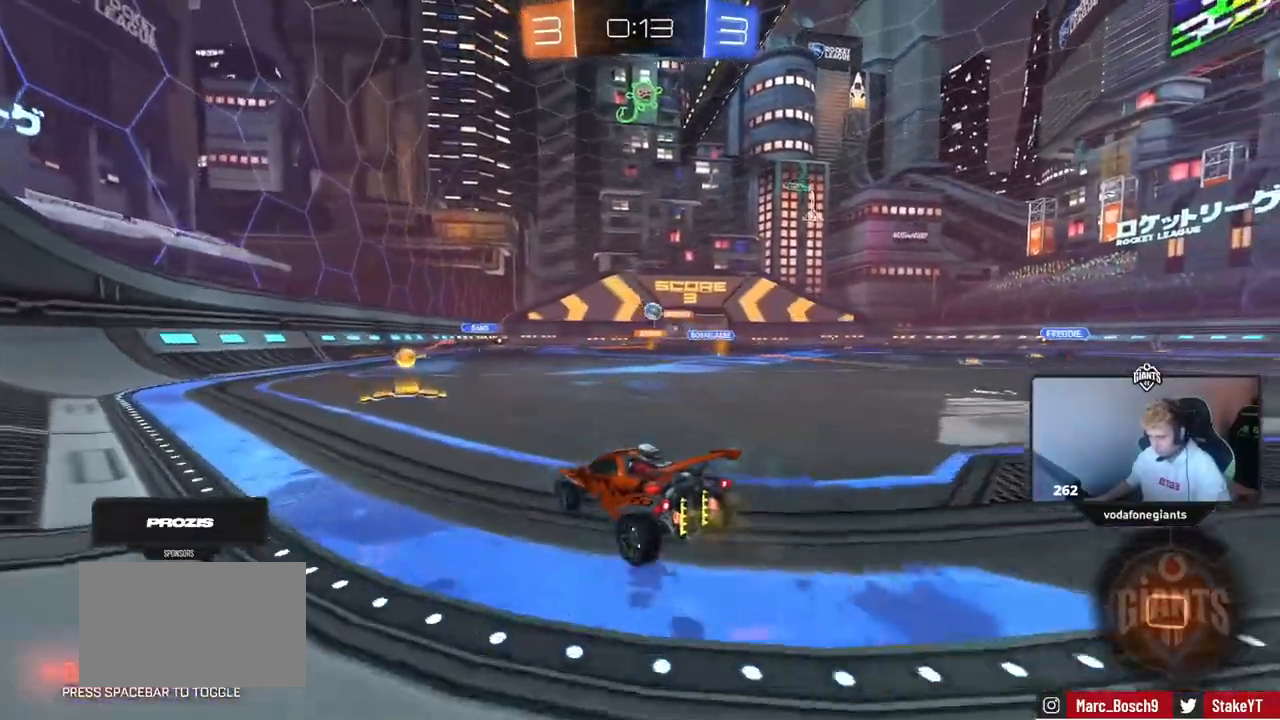
{"keys": ["w"], "mouse": [], "mouse_move": "still", "events": [[334, "a", "down"], [367, "a", "up"]]}
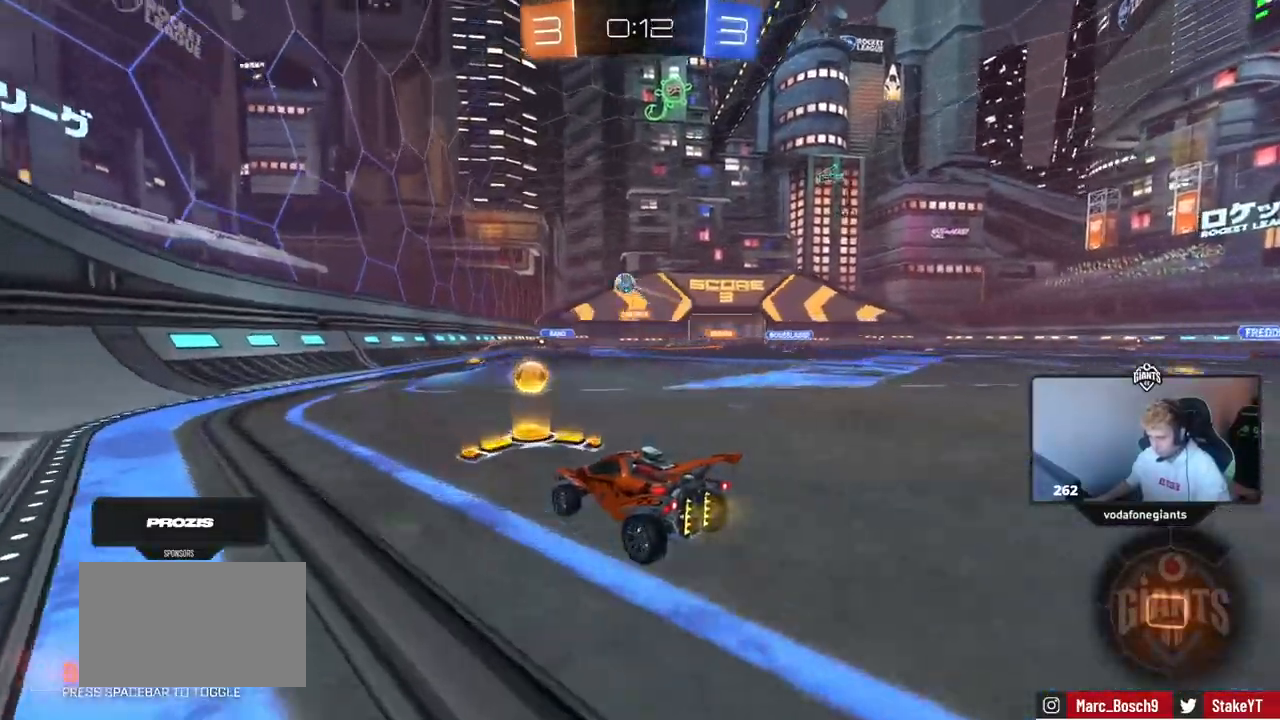
{"keys": ["d", "w"], "mouse": [], "mouse_move": "still", "events": [[84, "d", "down"], [267, "d", "up"], [451, "d", "down"]]}
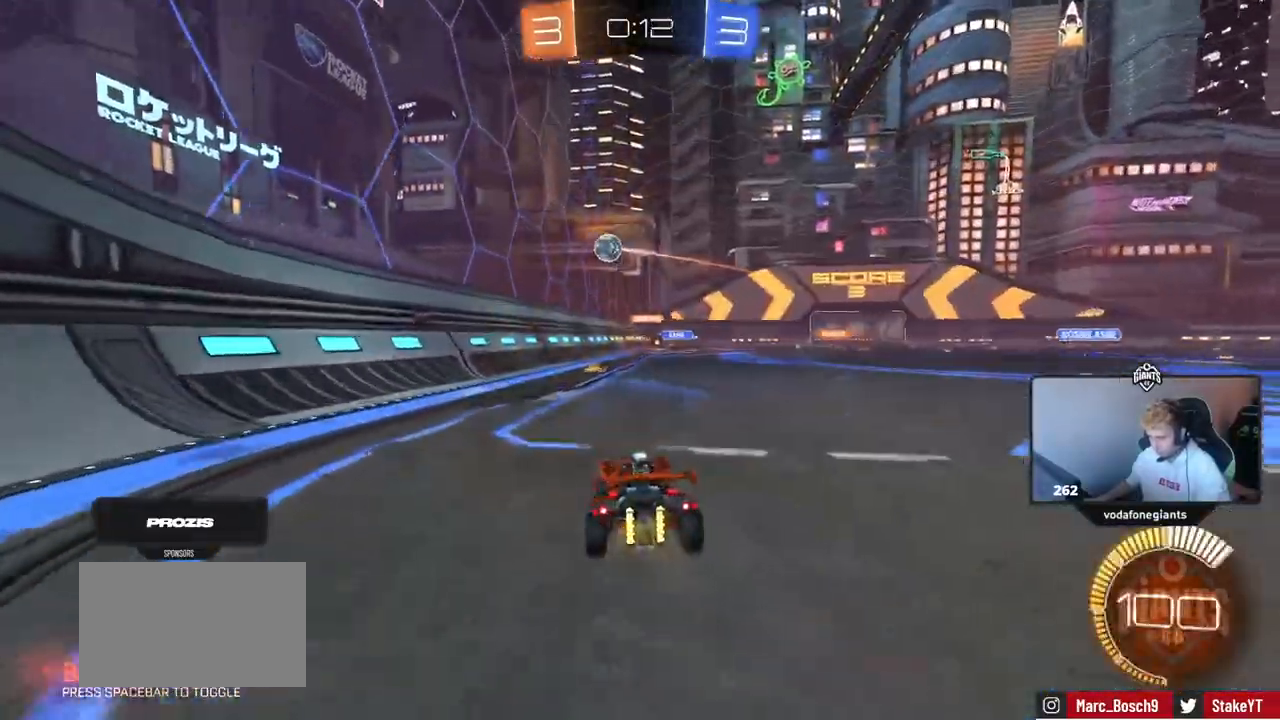
{"keys": ["w"], "mouse": [], "mouse_move": "still", "events": [[183, "d", "up"]]}
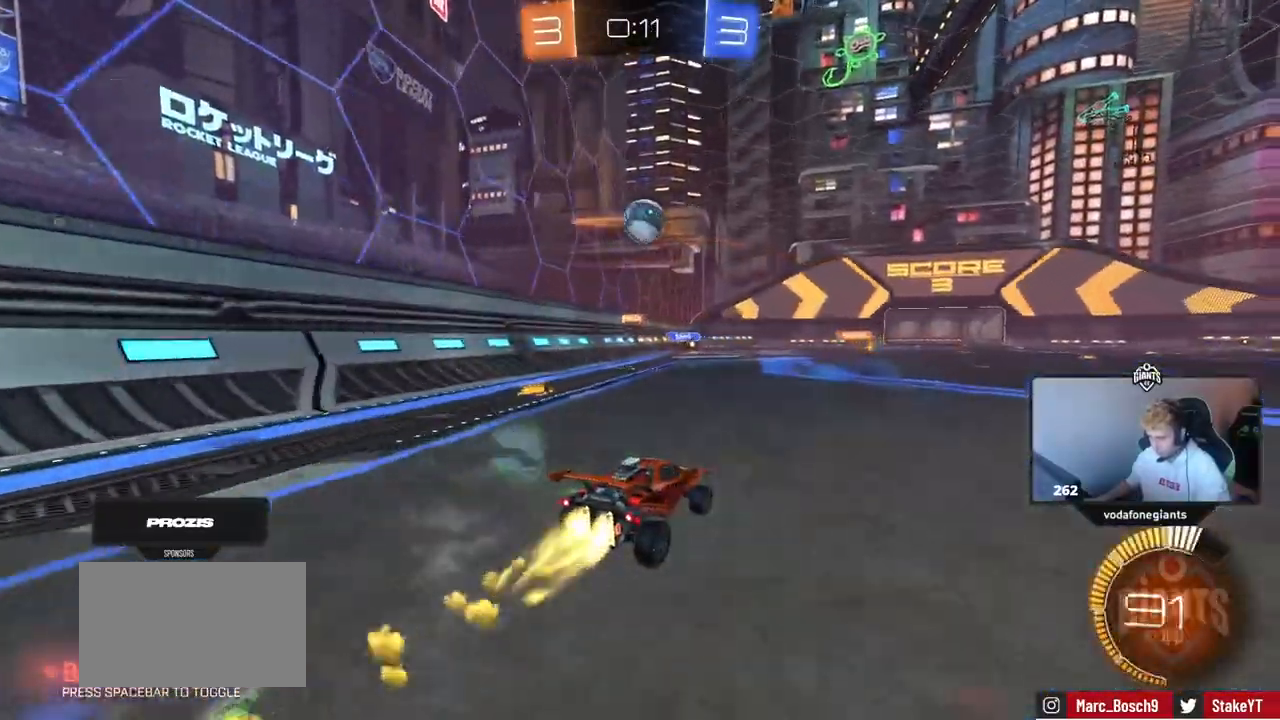
{"keys": [], "mouse": [], "mouse_move": "left", "events": [[250, "d", "down"], [250, "w", "up"], [301, "d", "up"], [351, "d", "down"], [384, "d", "up"]]}
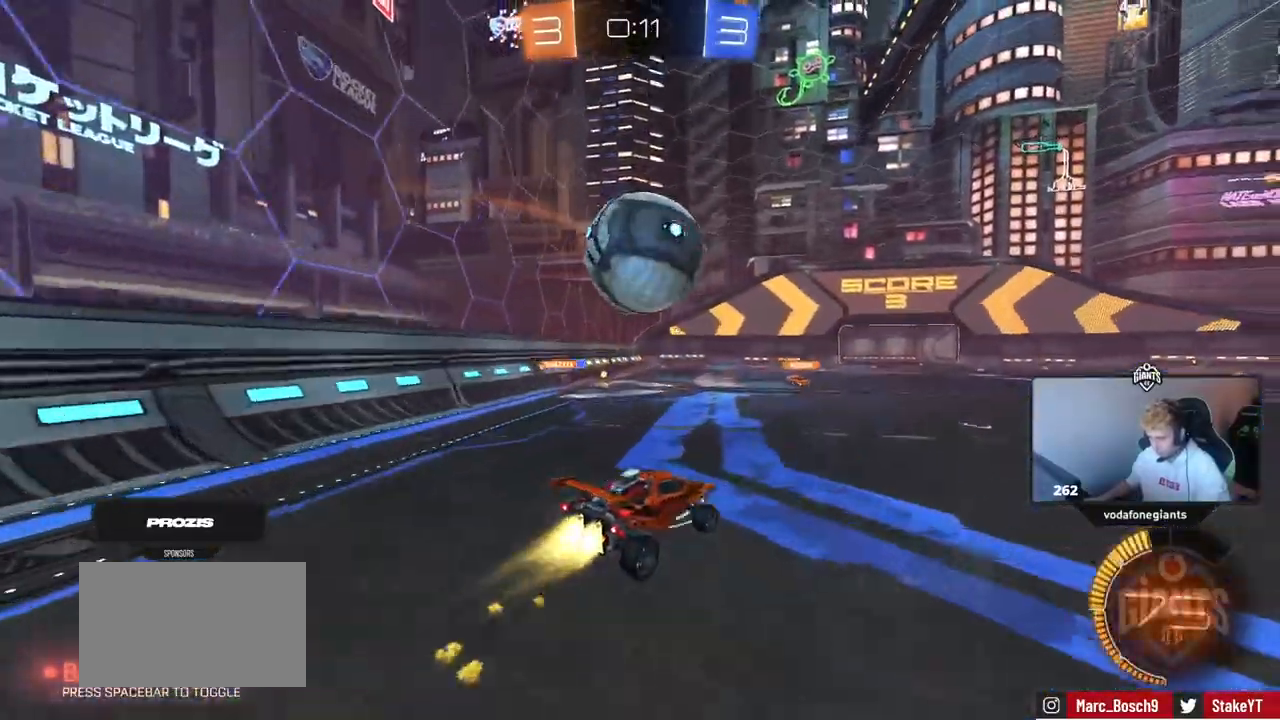
{"keys": ["a"], "mouse": [], "mouse_move": "up", "events": [[500, "a", "down"]]}
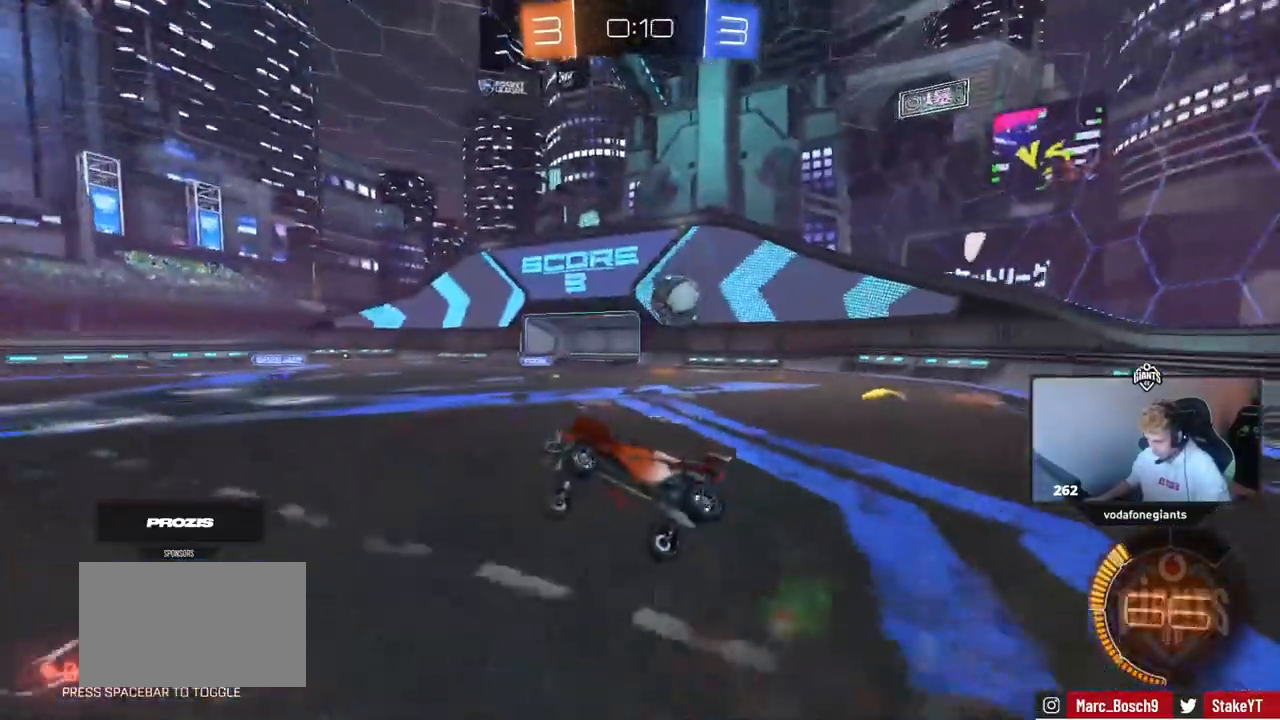
{"keys": ["w"], "mouse": [], "mouse_move": "still", "events": [[50, "shift", "down"], [50, "w", "down"], [134, "a", "up"], [134, "shift", "up"], [134, "w", "up"], [284, "a", "down"], [384, "a", "up"], [467, "w", "down"]]}
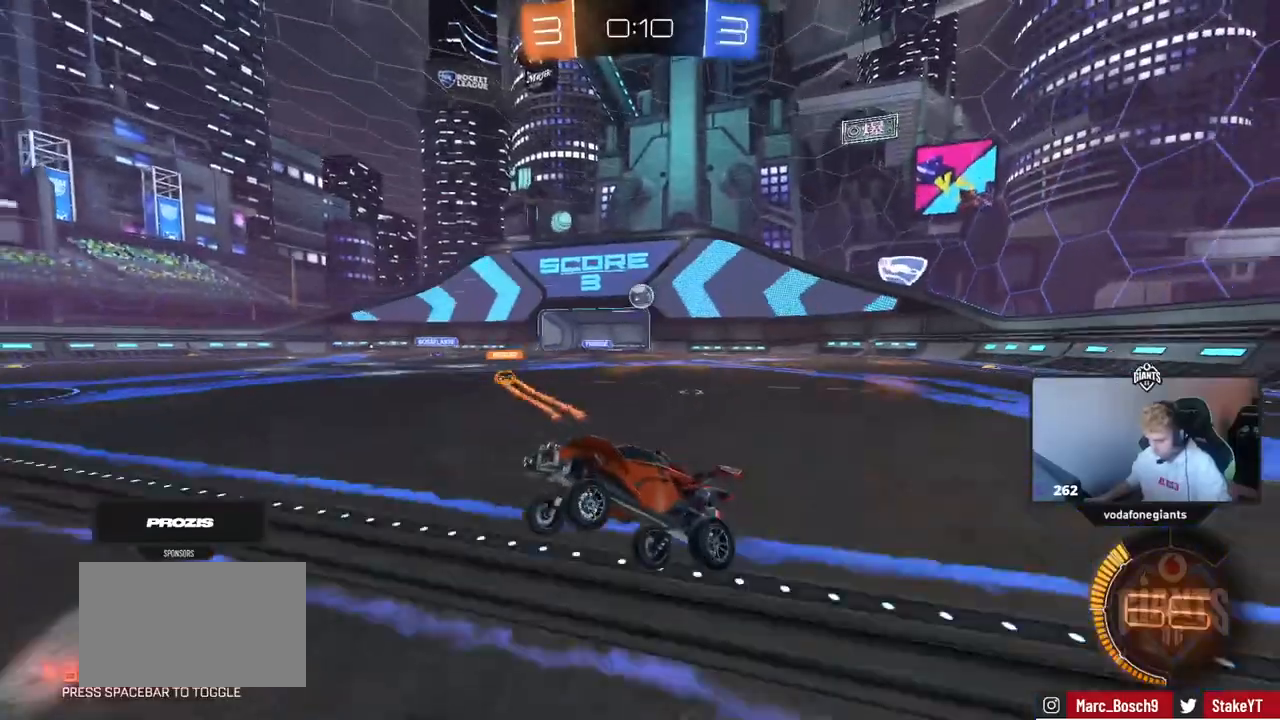
{"keys": ["w"], "mouse": [], "mouse_move": "still", "events": [[350, "d", "down"], [383, "d", "up"]]}
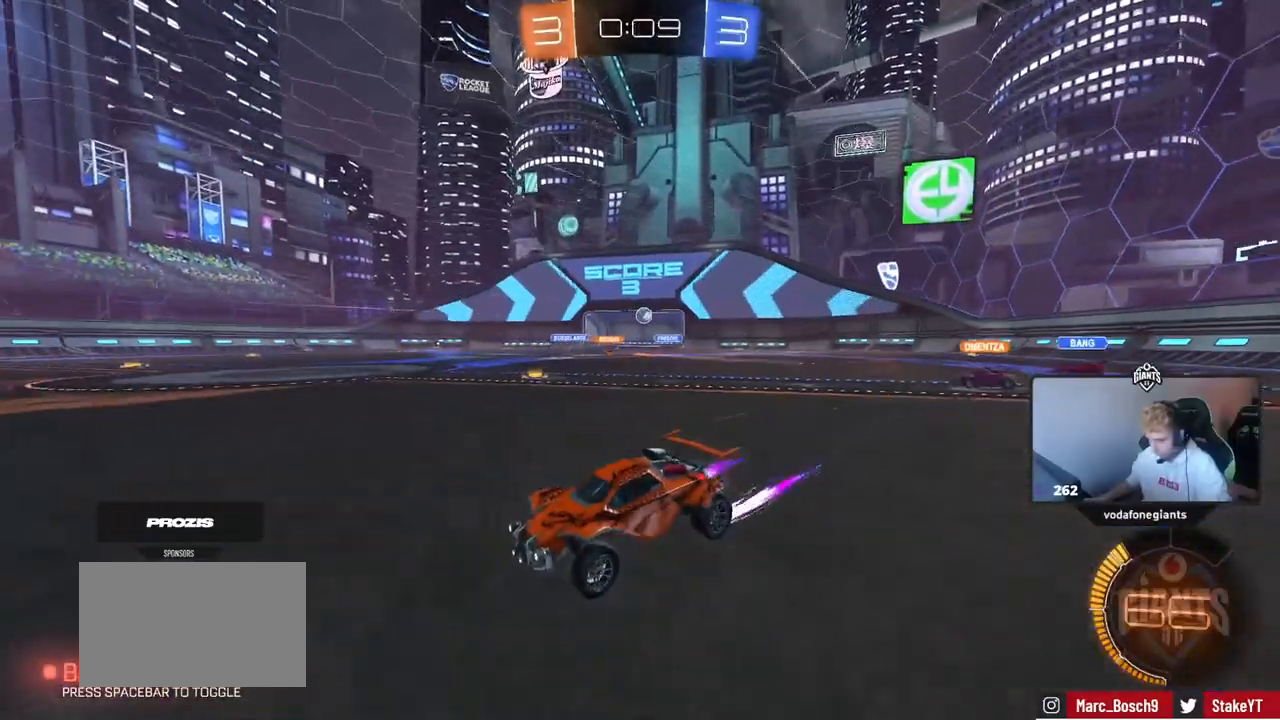
{"keys": ["a", "w"], "mouse": [], "mouse_move": "still", "events": [[167, "d", "down"], [217, "shift", "down"], [367, "a", "down"], [367, "d", "up"], [367, "shift", "up"]]}
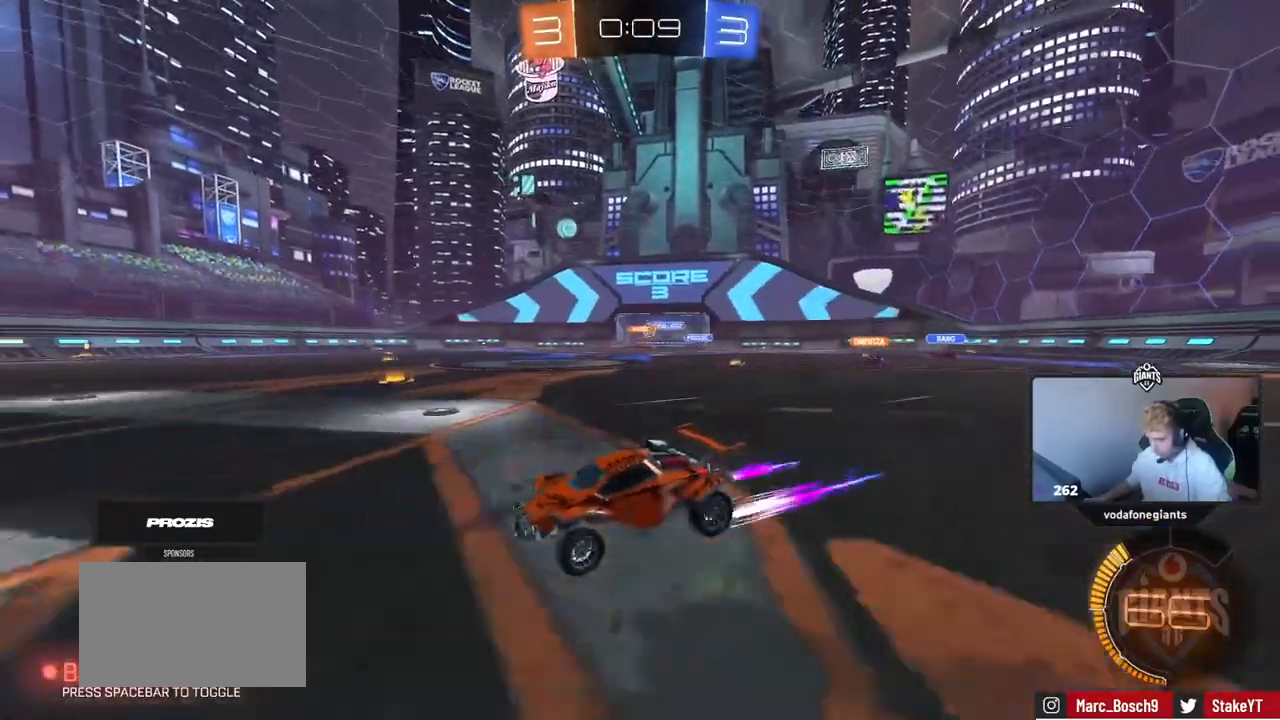
{"keys": ["d", "w"], "mouse": [], "mouse_move": "still", "events": [[133, "a", "up"], [183, "d", "down"], [283, "shift", "down"], [383, "shift", "up"]]}
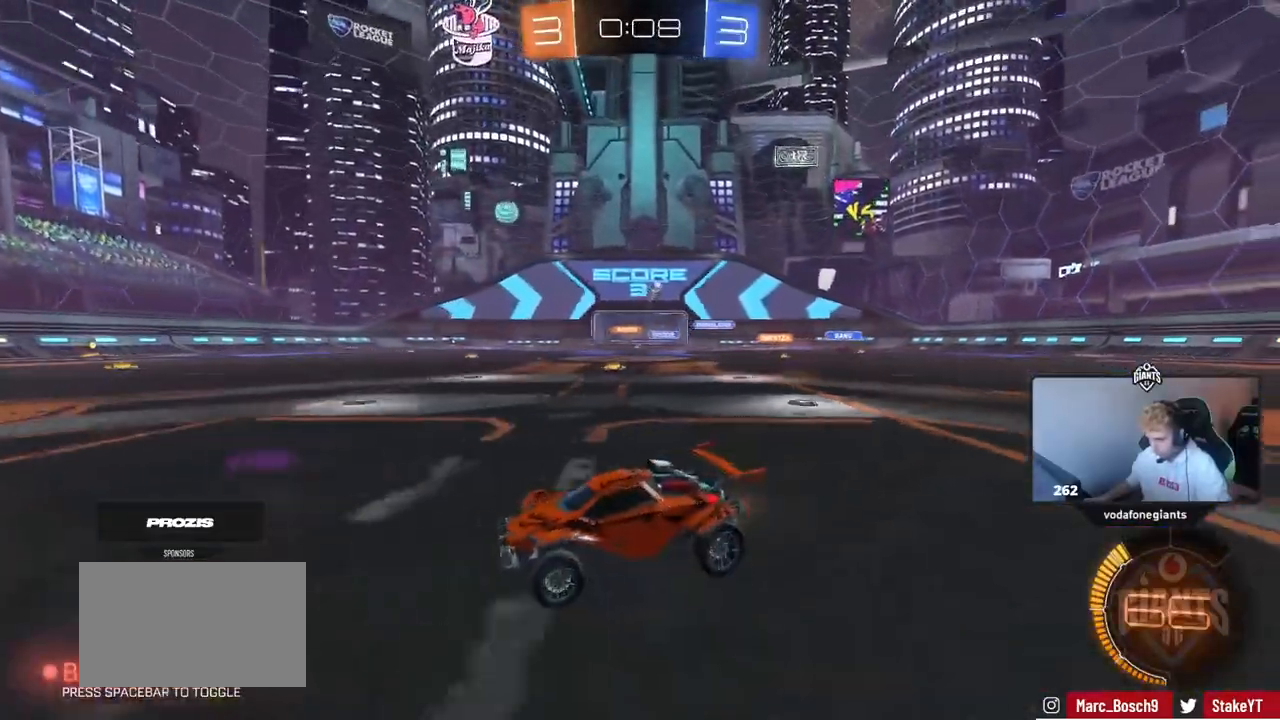
{"keys": ["d", "w"], "mouse": [], "mouse_move": "still", "events": [[150, "shift", "down"], [200, "shift", "up"]]}
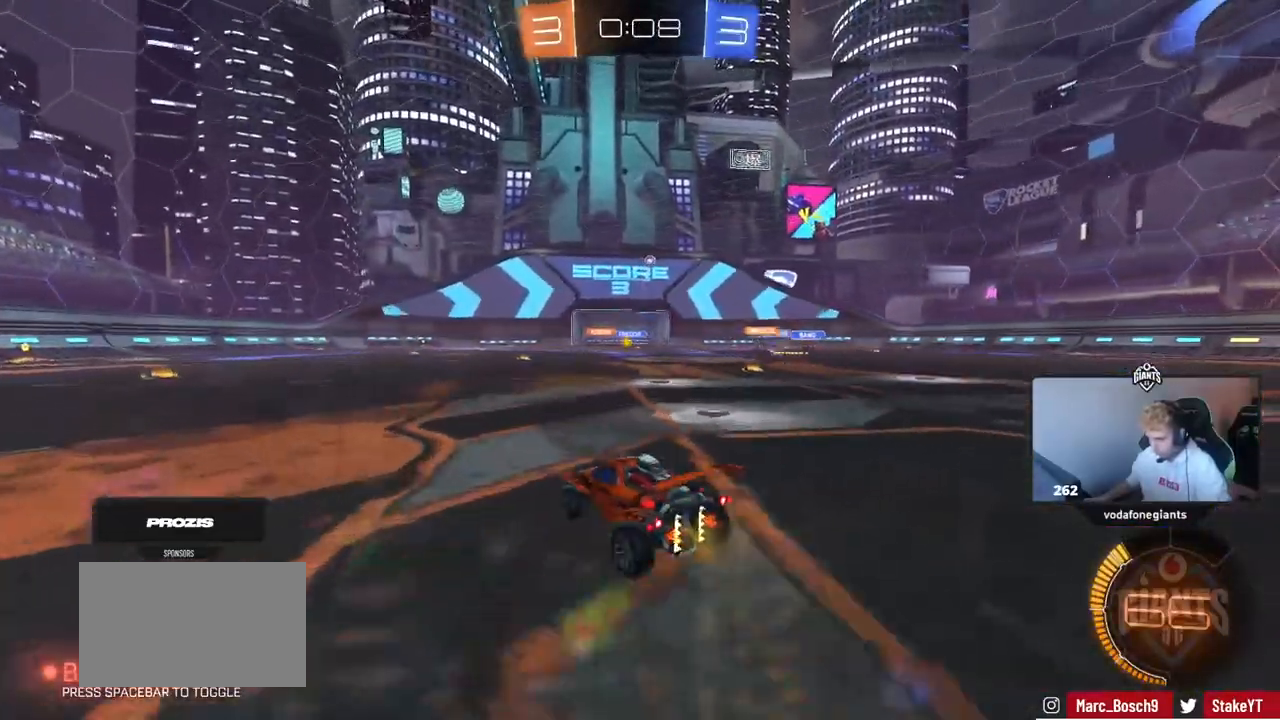
{"keys": ["w"], "mouse": [], "mouse_move": "still", "events": [[217, "a", "down"], [217, "d", "up"], [367, "a", "up"]]}
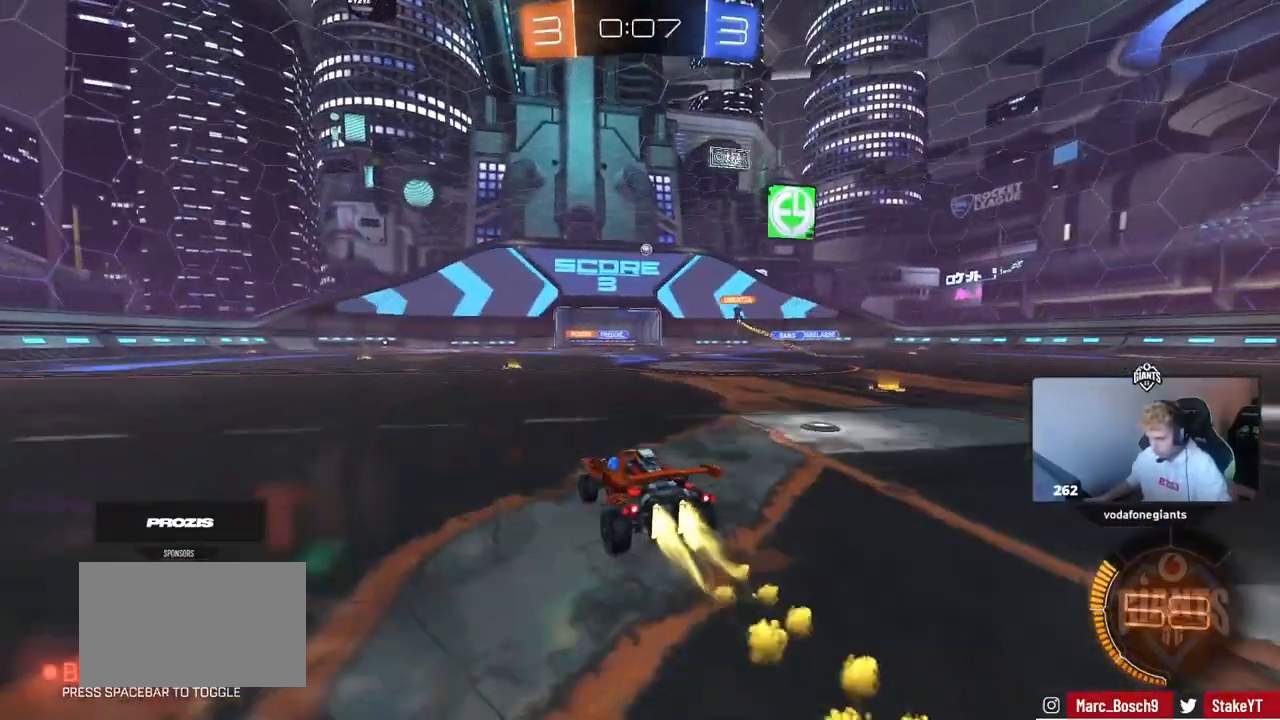
{"keys": ["w"], "mouse": [], "mouse_move": "still", "events": []}
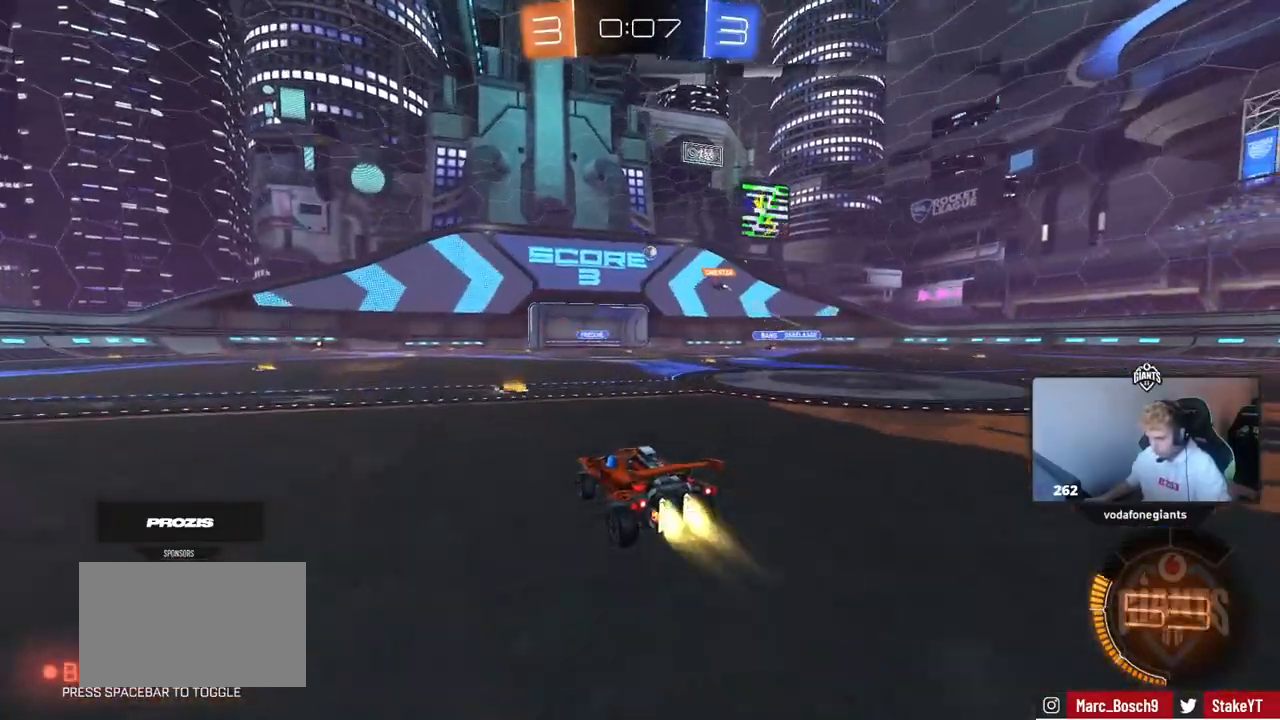
{"keys": ["w"], "mouse": [], "mouse_move": "still", "events": [[117, "d", "down"], [200, "d", "up"]]}
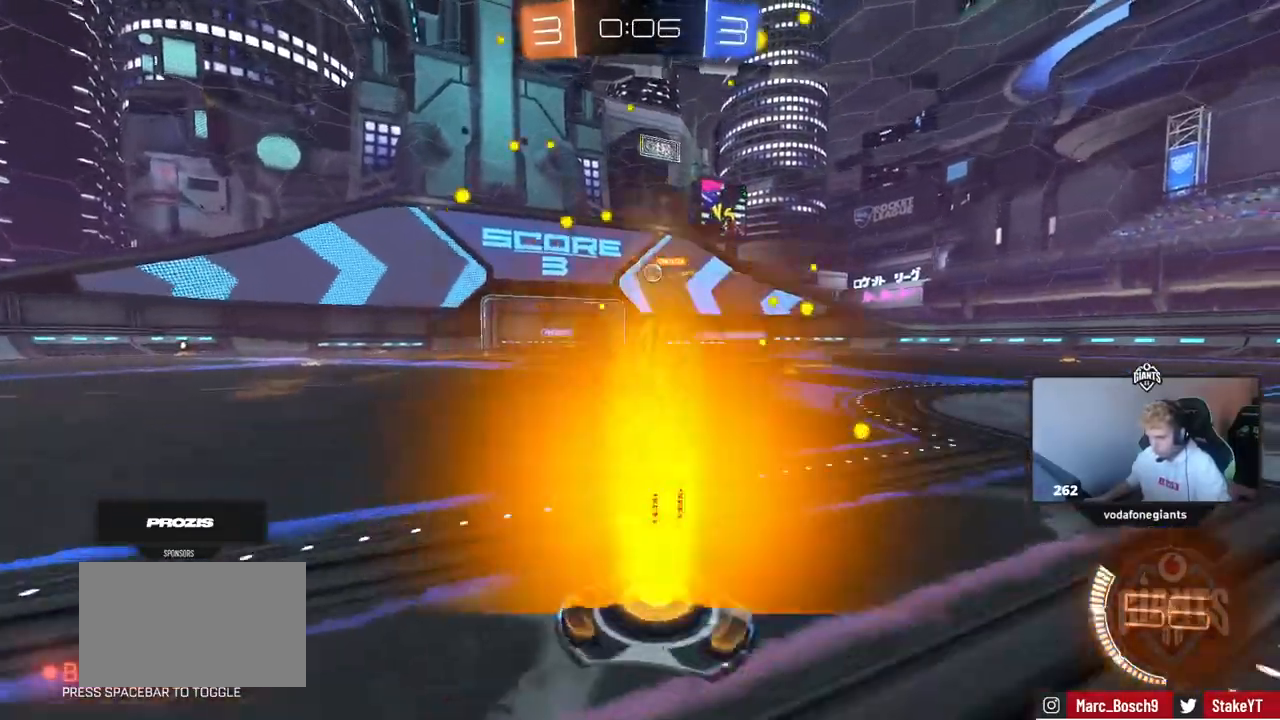
{"keys": ["a"], "mouse": [], "mouse_move": "still", "events": [[267, "w", "up"], [317, "d", "down"], [451, "d", "up"], [501, "a", "down"]]}
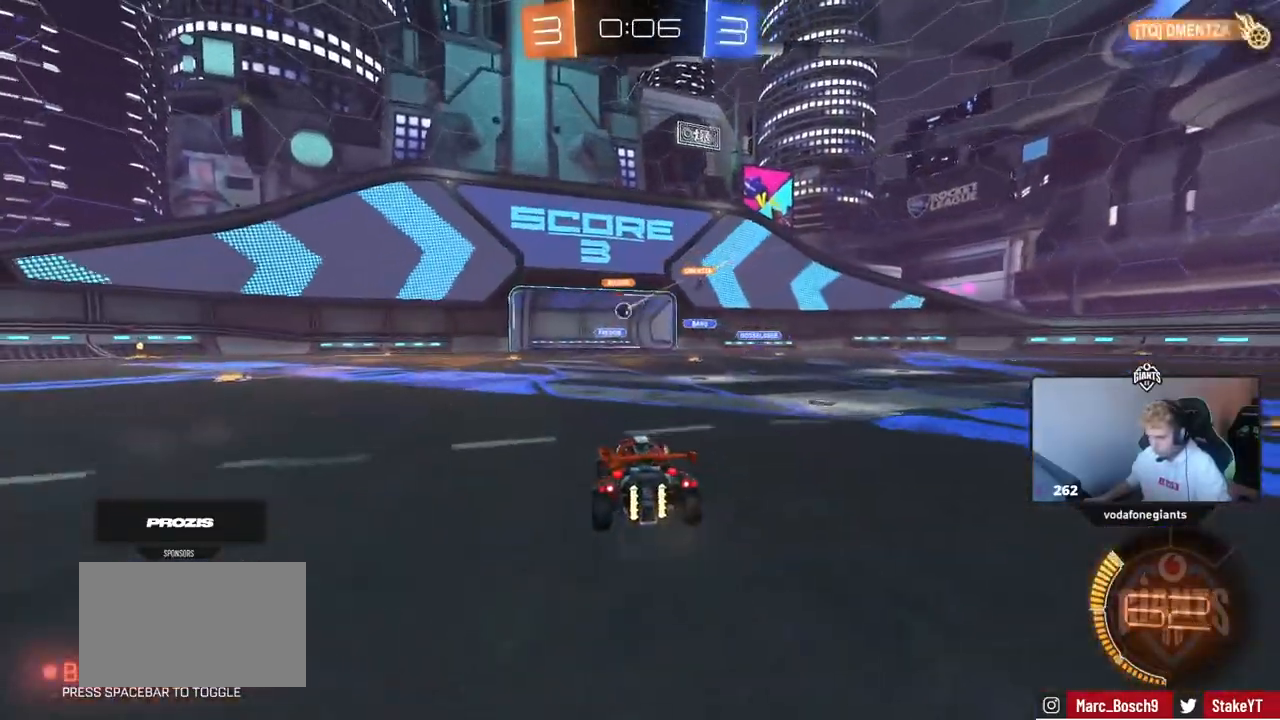
{"keys": ["w"], "mouse": [], "mouse_move": "up", "events": [[100, "w", "down"], [133, "a", "up"], [233, "d", "down"], [383, "d", "up"], [383, "w", "up"], [417, "w", "down"]]}
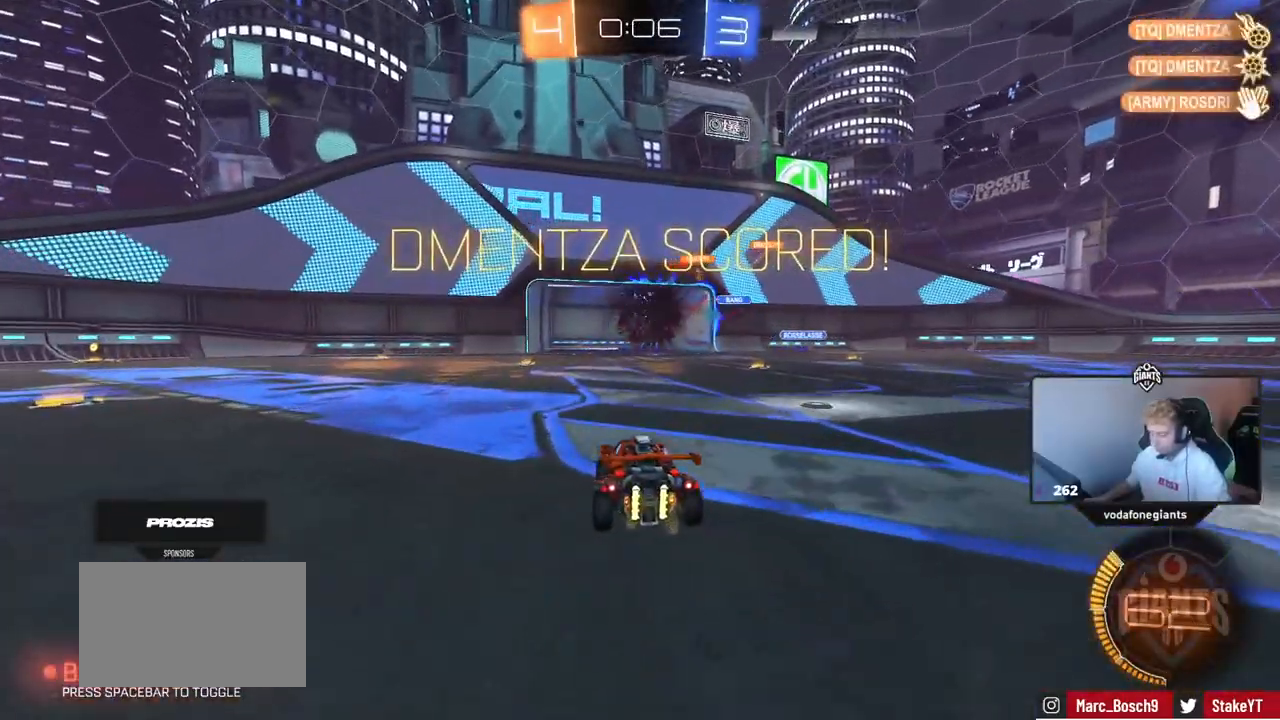
{"keys": ["d", "s"], "mouse": [], "mouse_move": "still", "events": [[17, "a", "down"], [150, "w", "up"], [200, "a", "up"], [301, "s", "down"], [351, "d", "down"]]}
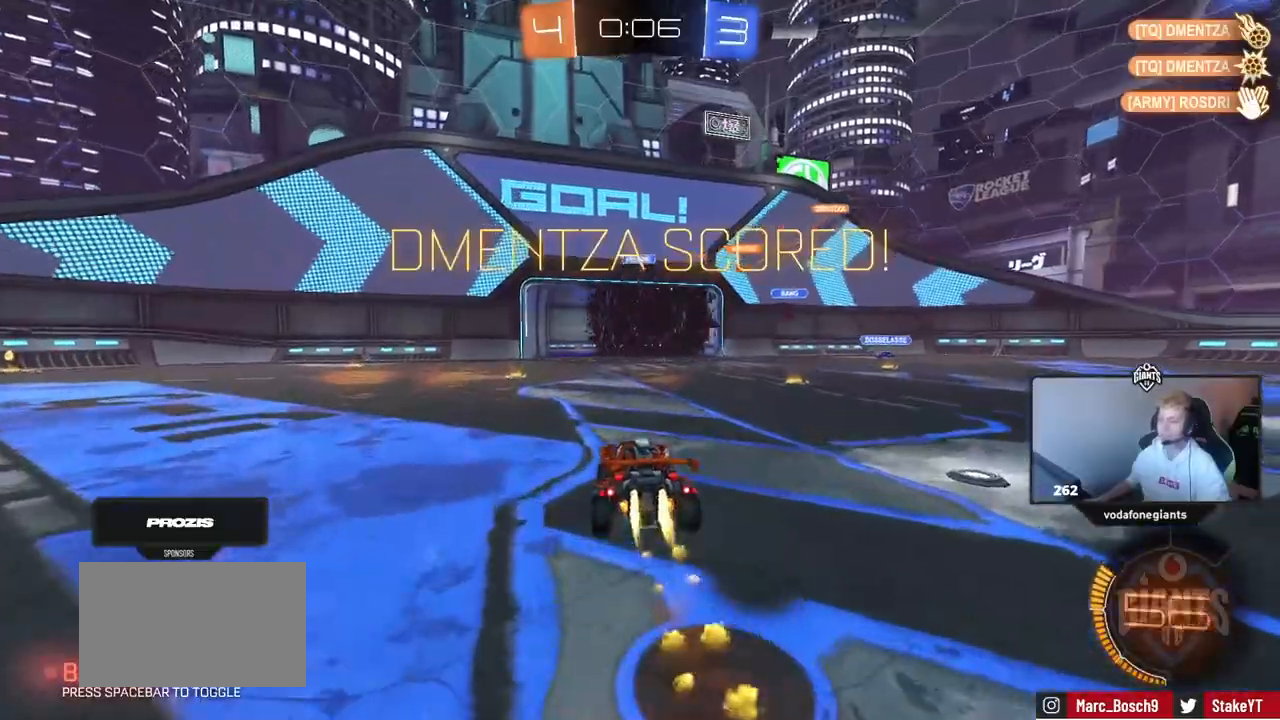
{"keys": ["a", "shift"], "mouse": [], "mouse_move": "still", "events": [[33, "d", "up"], [33, "s", "up"], [133, "s", "down"], [167, "a", "down"], [167, "shift", "down"], [267, "s", "up"], [400, "w", "down"], [500, "w", "up"]]}
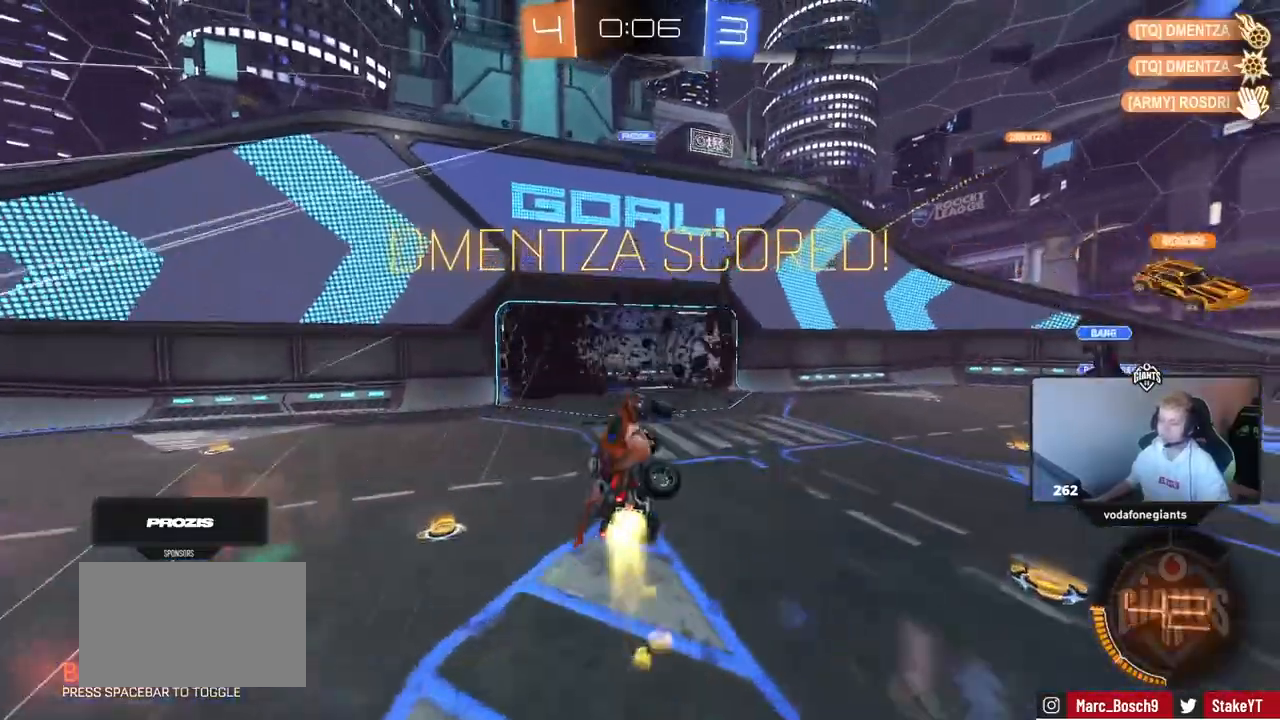
{"keys": [], "mouse": [], "mouse_move": "still", "events": [[134, "s", "down"], [184, "shift", "up"], [234, "a", "up"], [284, "s", "up"]]}
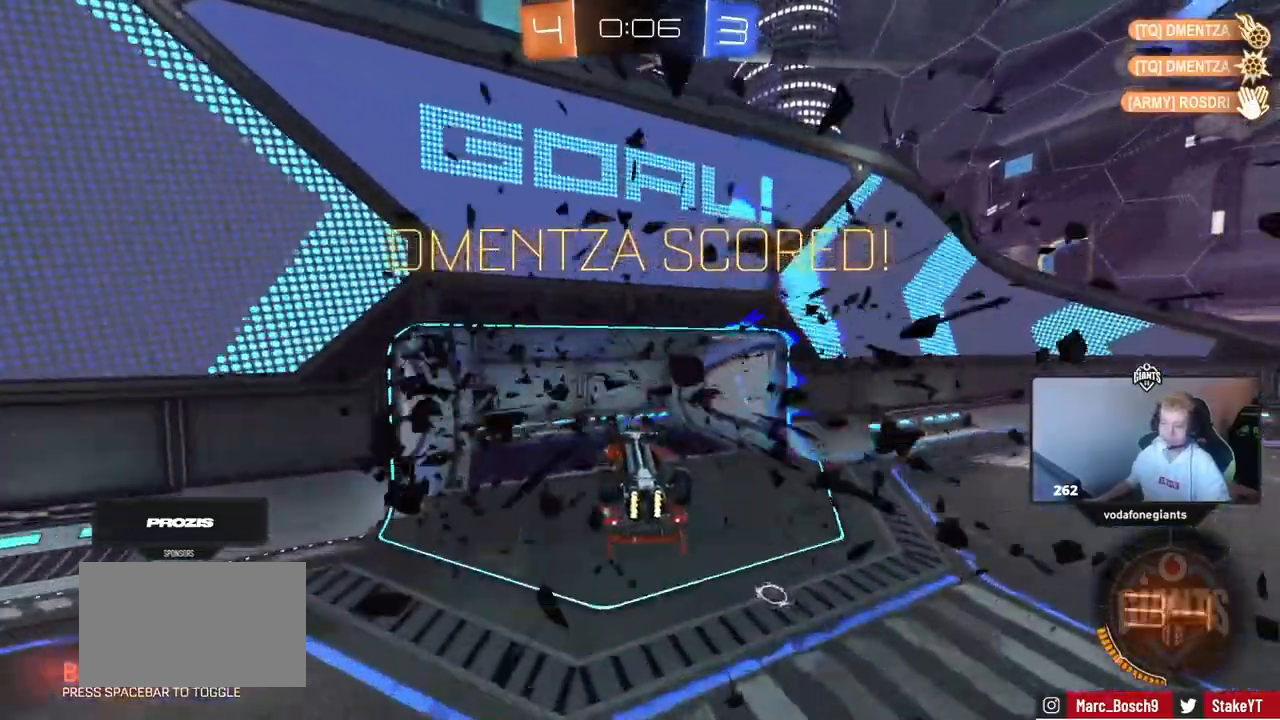
{"keys": ["tab"], "mouse": [], "mouse_move": "still", "events": [[16, "s", "down"], [117, "s", "up"], [150, "s", "down"], [250, "tab", "down"], [300, "s", "up"]]}
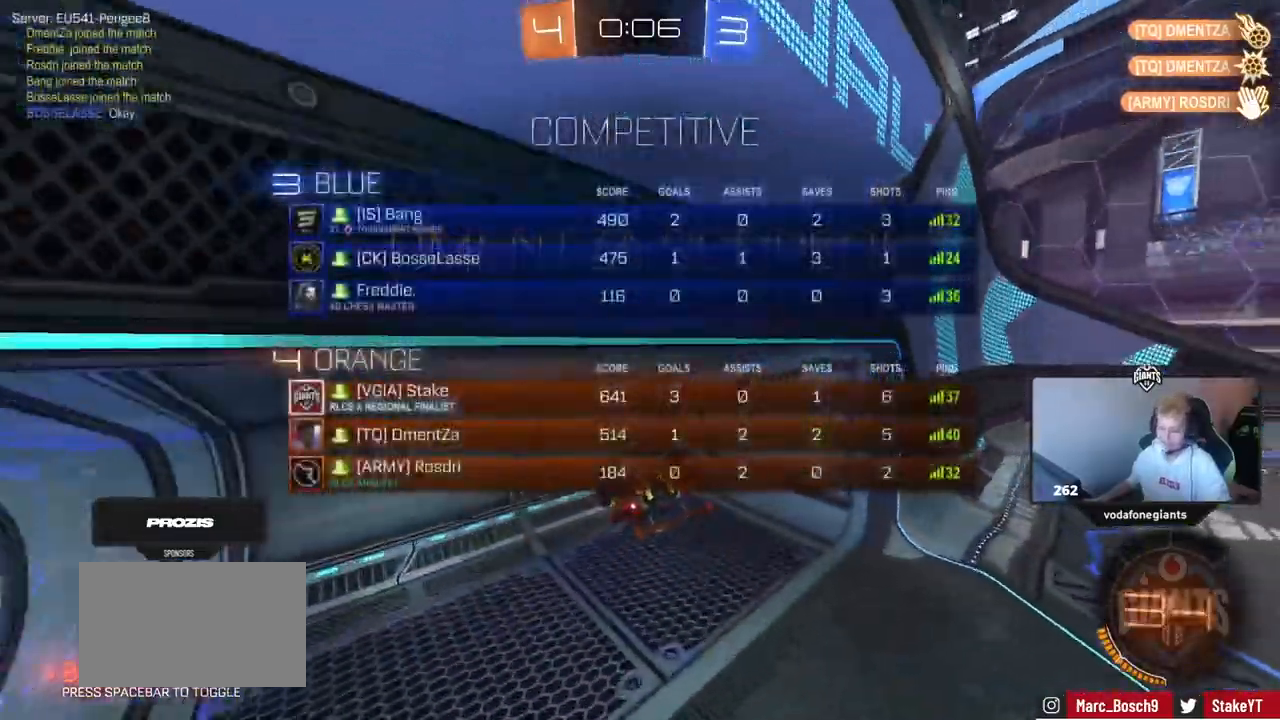
{"keys": ["tab"], "mouse": [], "mouse_move": "still", "events": [[34, "d", "down"], [84, "d", "up"]]}